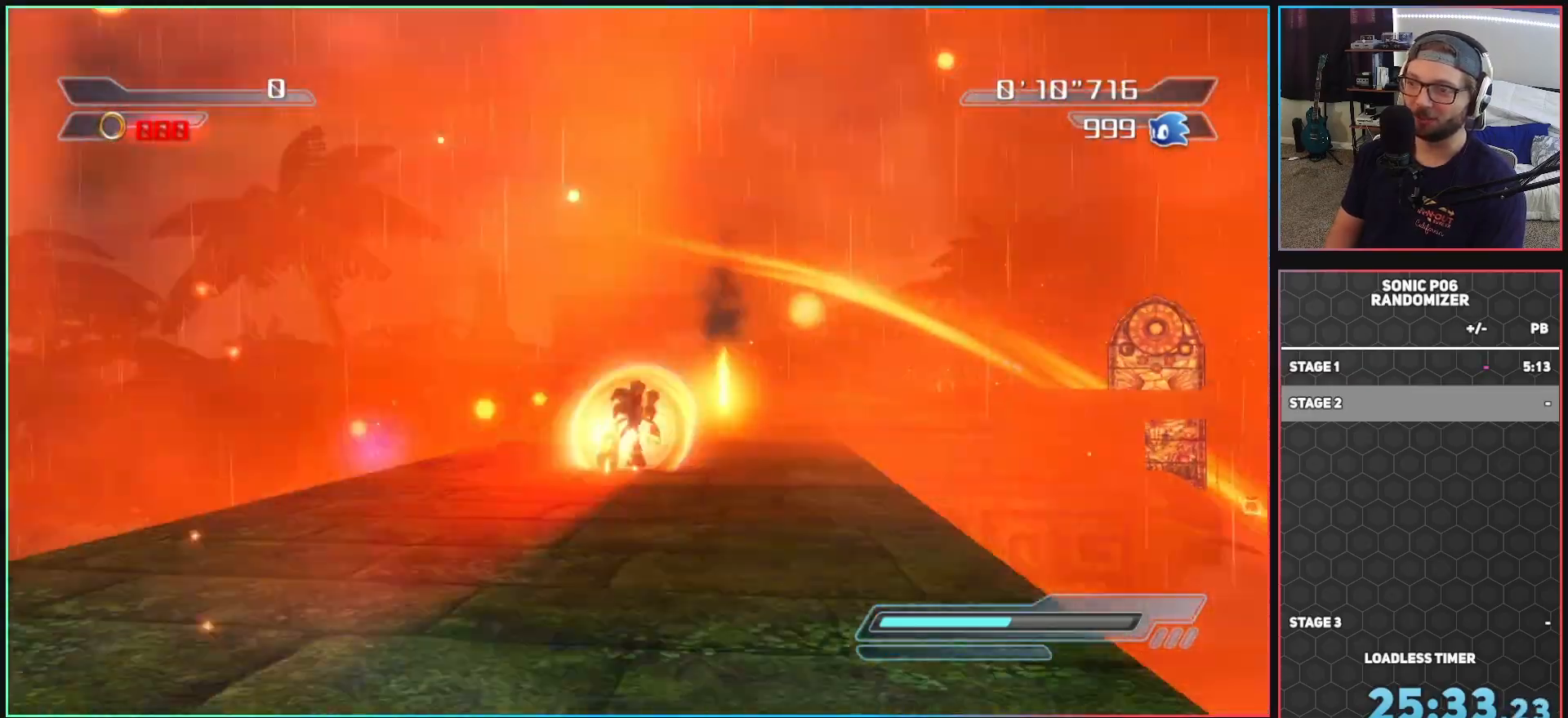
Gameplay with a controller (Xbox layout); each line is a JSON object with the inputs held at the frame after it. "events" lists button and stick changes between this image and that frame as [ms after this image, input, new state], when the widget could be followed in between.
{"buttons": ["X"], "left_stick": "up", "right_stick": "center", "events": [[33, "X", "up"], [117, "X", "down"], [167, "left_stick", "up-left"], [200, "X", "up"], [267, "X", "down"], [283, "left_stick", "up"], [350, "X", "up"], [417, "X", "down"]]}
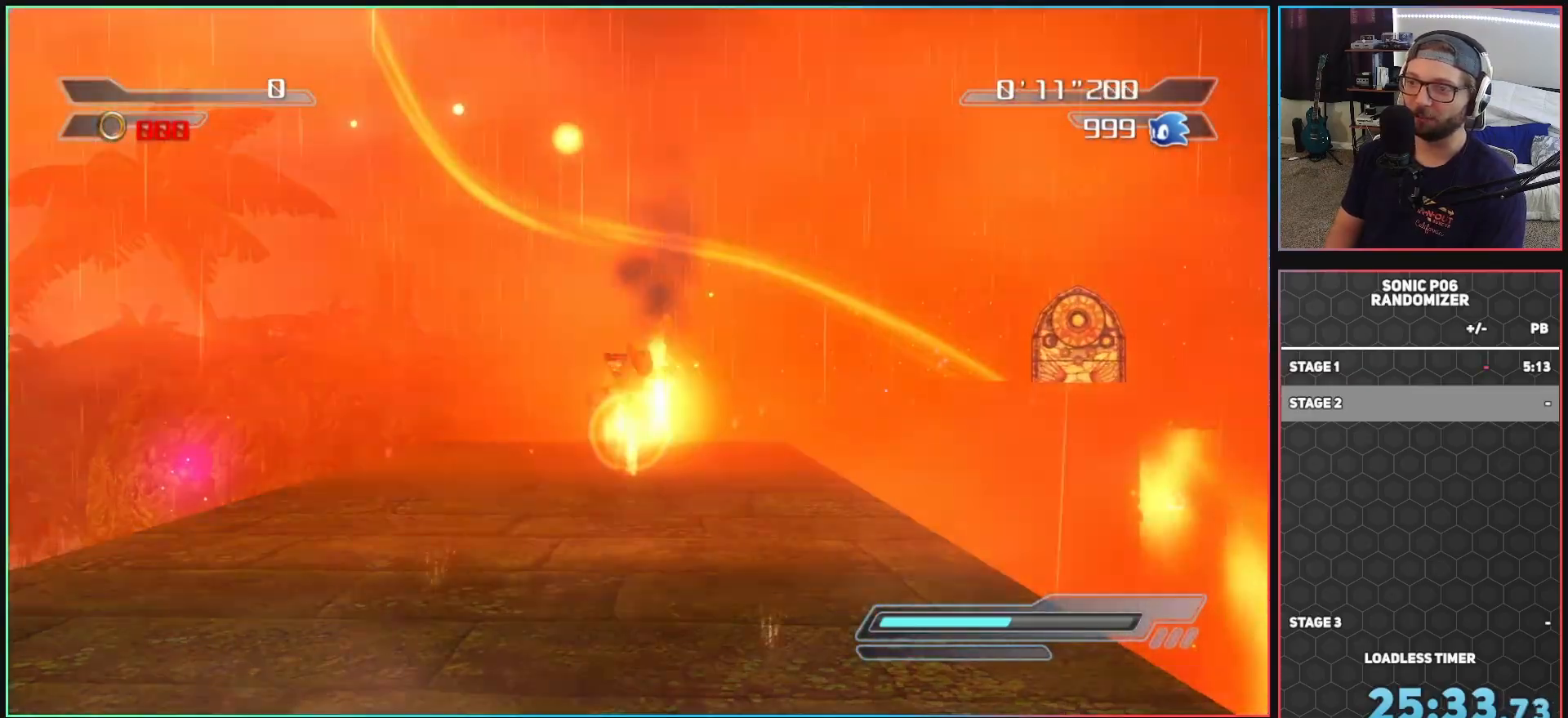
{"buttons": [], "left_stick": "up", "right_stick": "center", "events": [[17, "X", "up"], [67, "X", "down"], [167, "X", "up"]]}
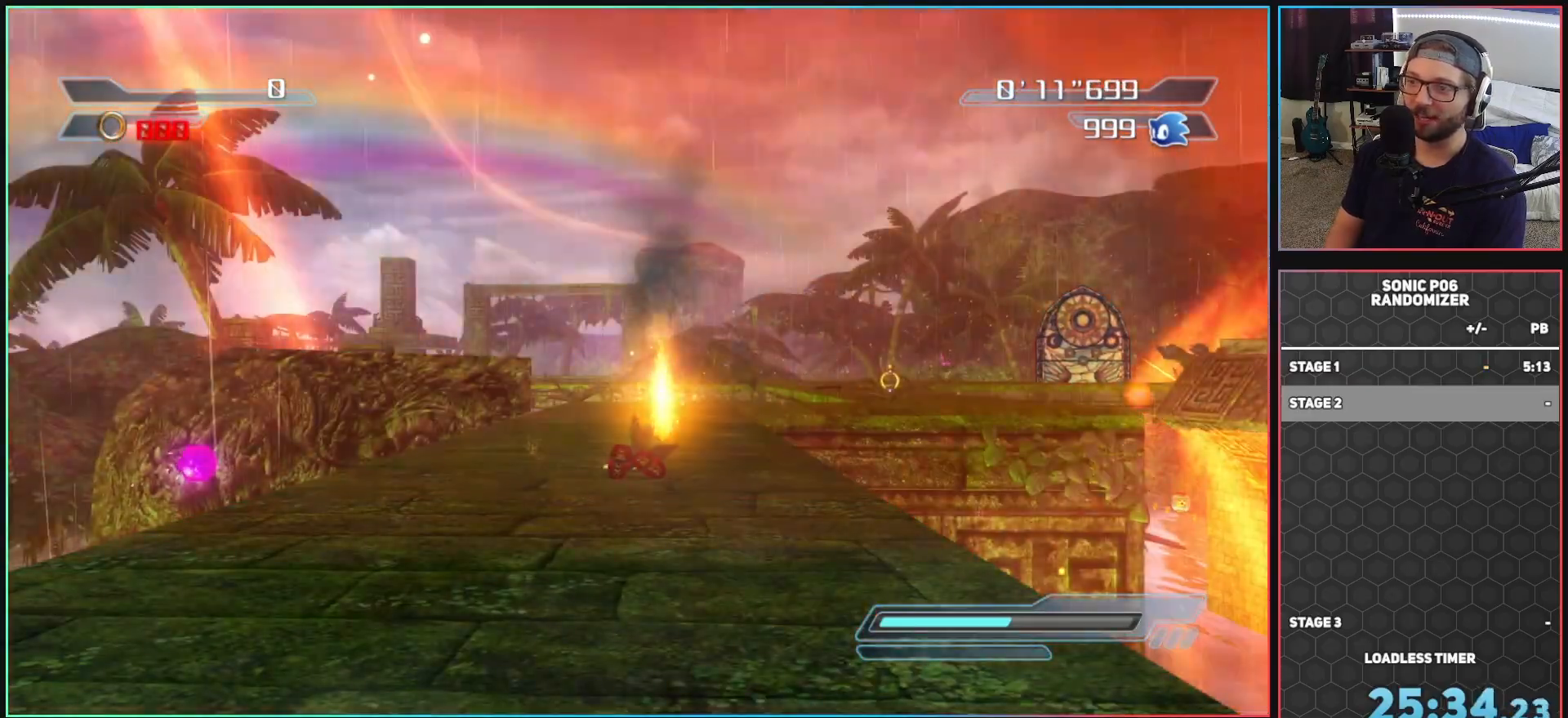
{"buttons": [], "left_stick": "center", "right_stick": "center", "events": [[100, "left_stick", "center"]]}
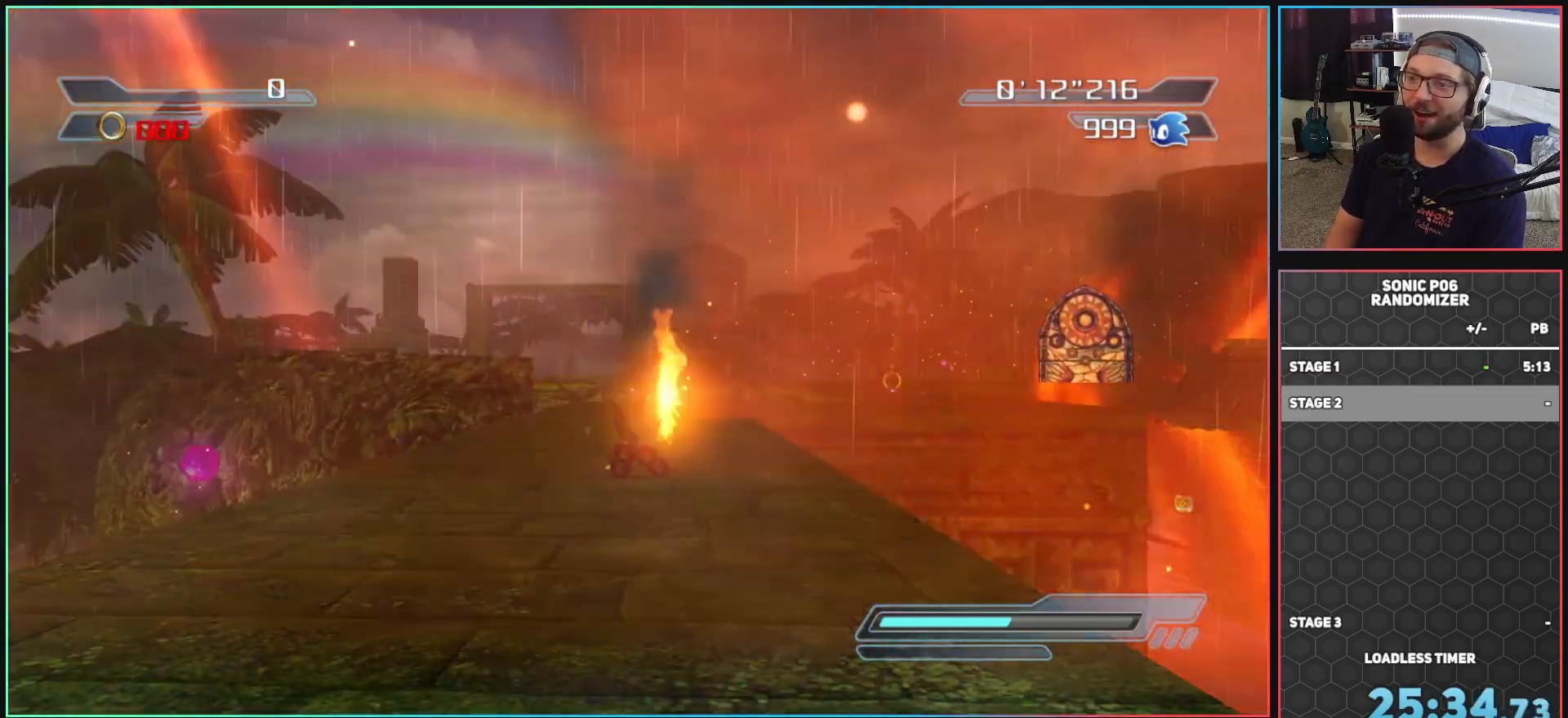
{"buttons": [], "left_stick": "up-left", "right_stick": "left", "events": [[467, "left_stick", "up-left"], [467, "right_stick", "left"]]}
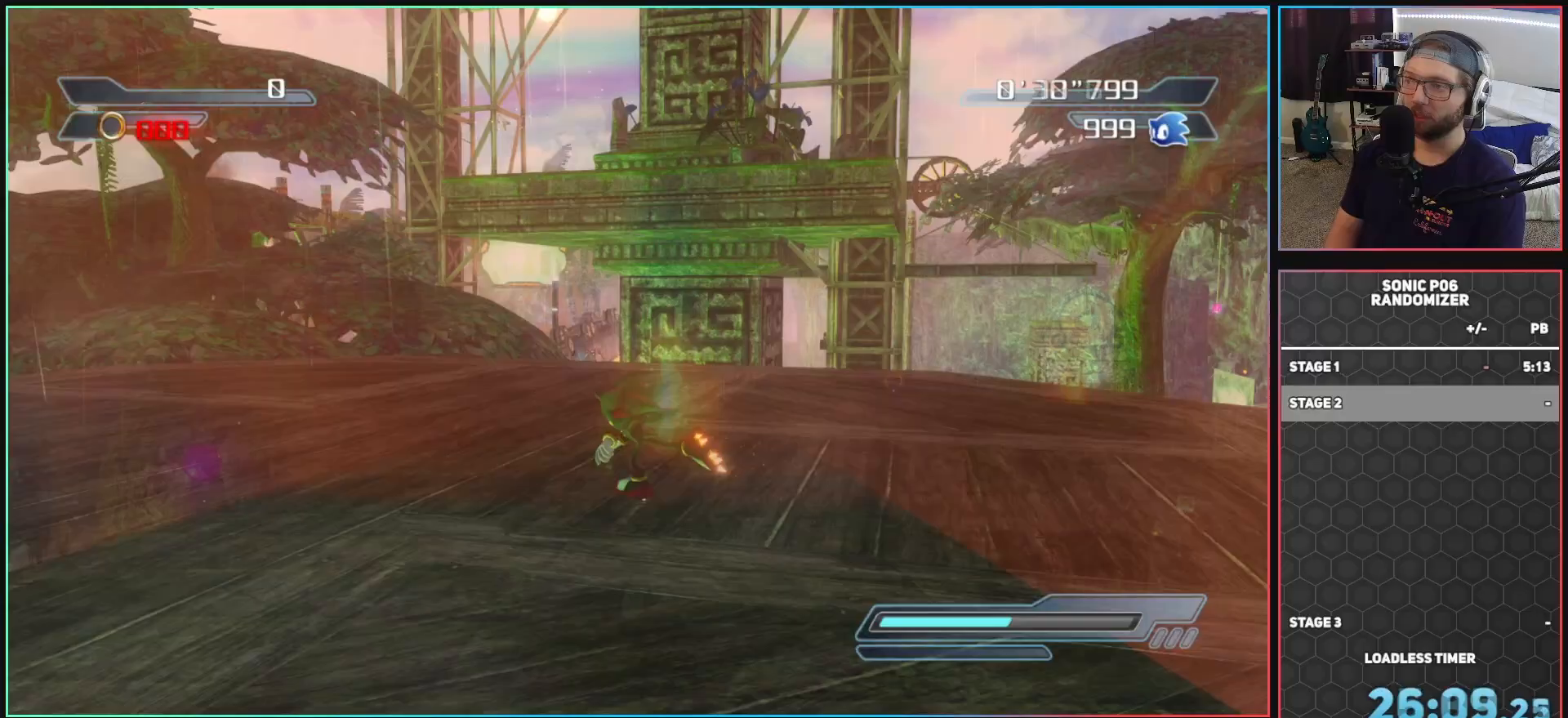
{"buttons": [], "left_stick": "center", "right_stick": "down-left", "events": [[117, "right_stick", "down-left"], [150, "left_stick", "up"], [383, "left_stick", "center"]]}
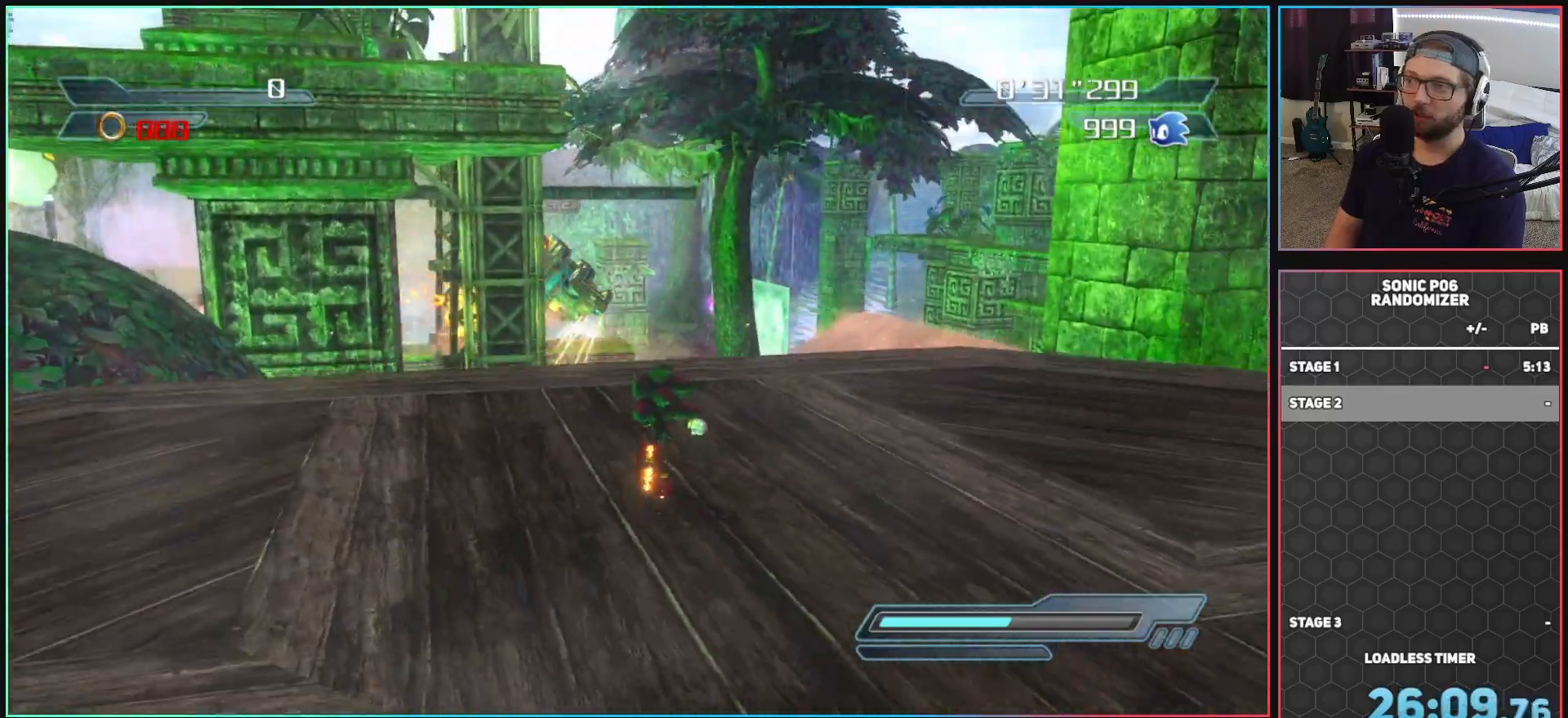
{"buttons": [], "left_stick": "center", "right_stick": "center", "events": [[83, "left_stick", "up"], [283, "left_stick", "center"], [283, "right_stick", "center"]]}
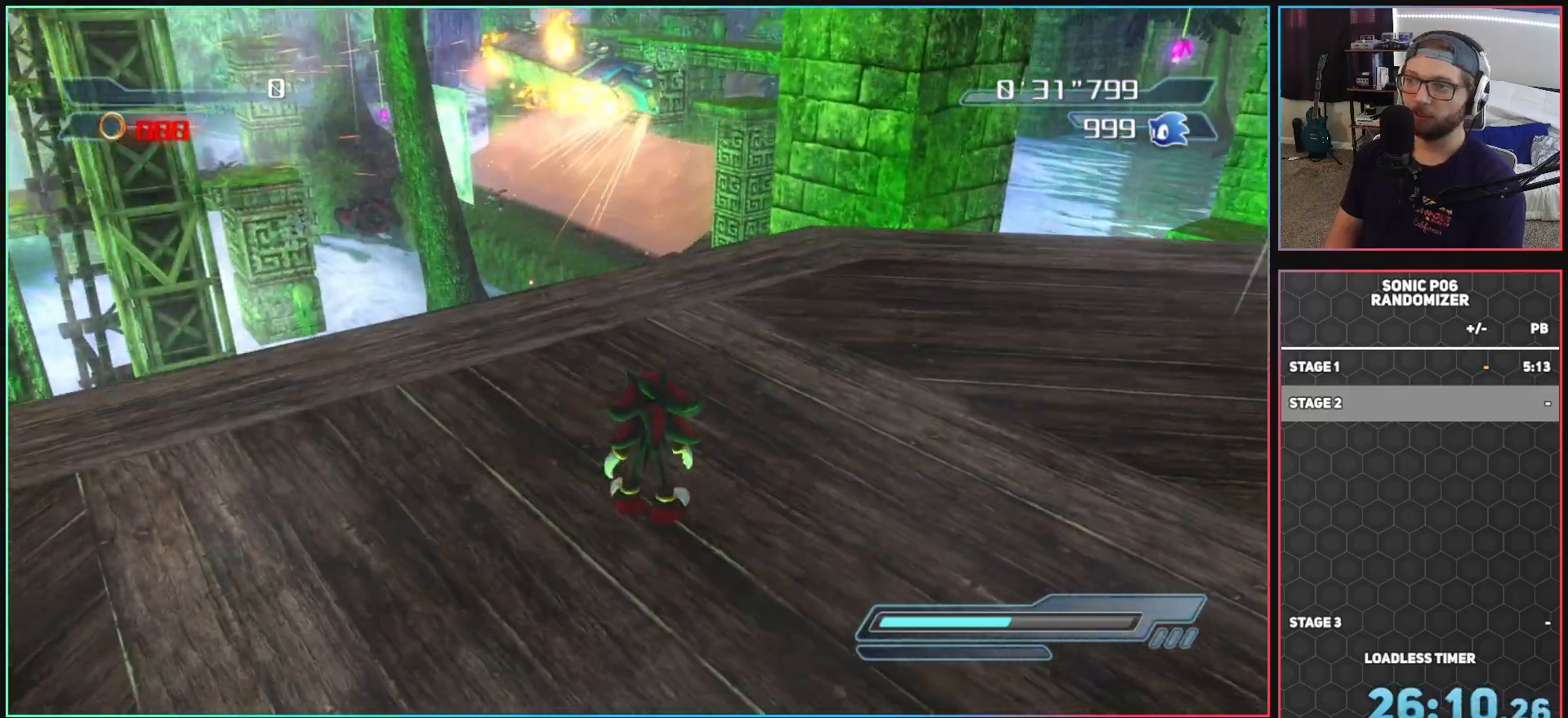
{"buttons": [], "left_stick": "up-right", "right_stick": "center", "events": [[67, "right_stick", "down-right"], [233, "left_stick", "up-right"], [450, "right_stick", "center"]]}
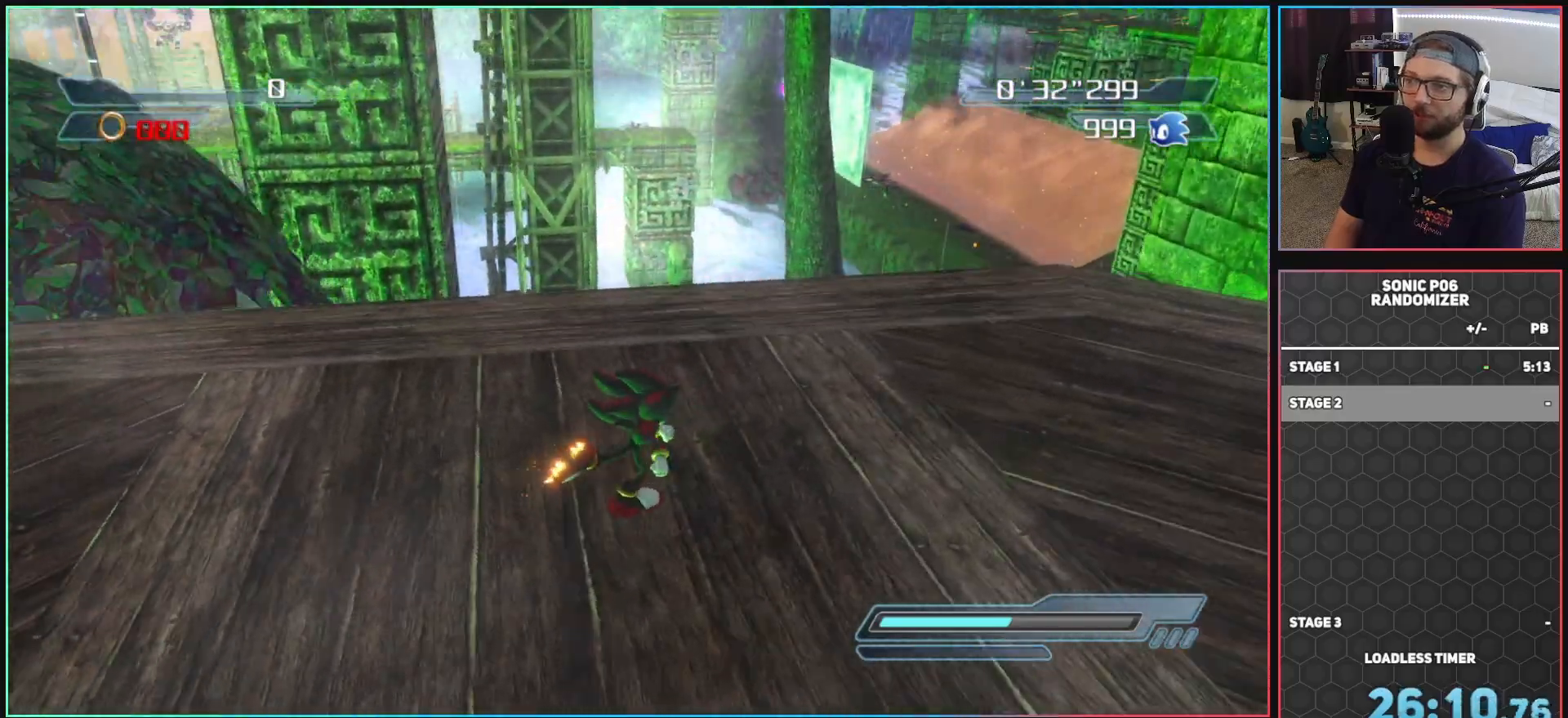
{"buttons": [], "left_stick": "up-right", "right_stick": "down-left", "events": [[267, "right_stick", "down-left"]]}
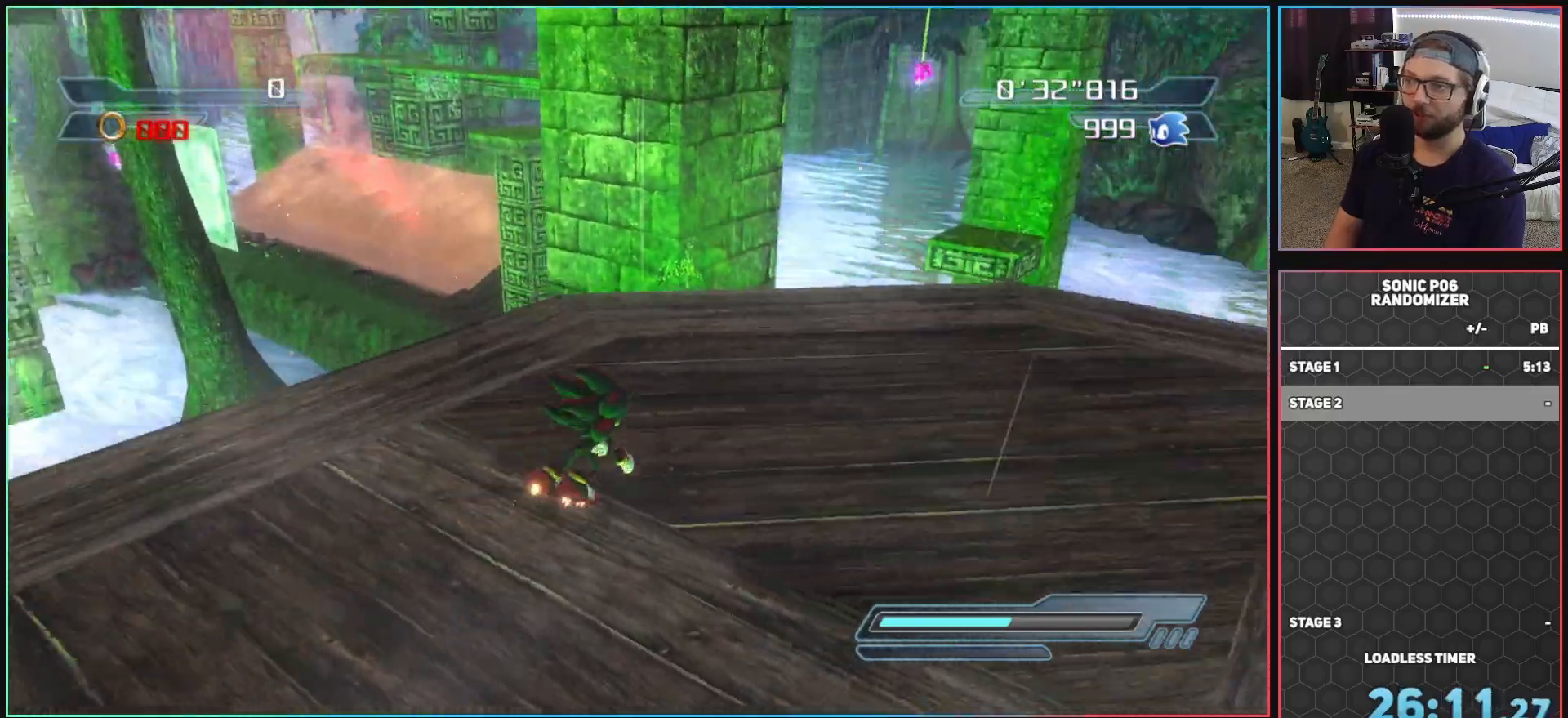
{"buttons": [], "left_stick": "up-left", "right_stick": "center", "events": [[150, "left_stick", "up"], [150, "right_stick", "center"], [483, "left_stick", "up-left"]]}
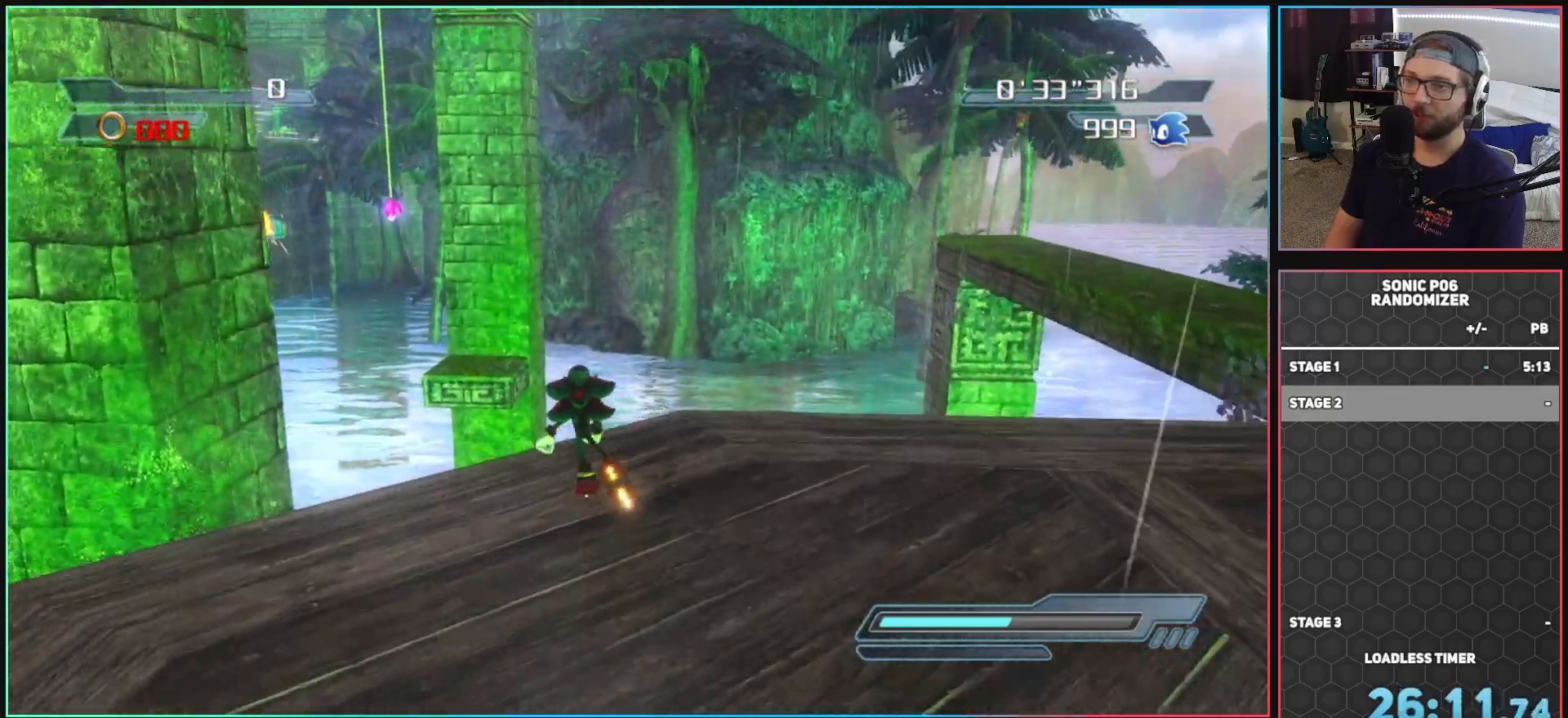
{"buttons": ["A"], "left_stick": "up", "right_stick": "center", "events": [[50, "A", "down"], [383, "left_stick", "up"]]}
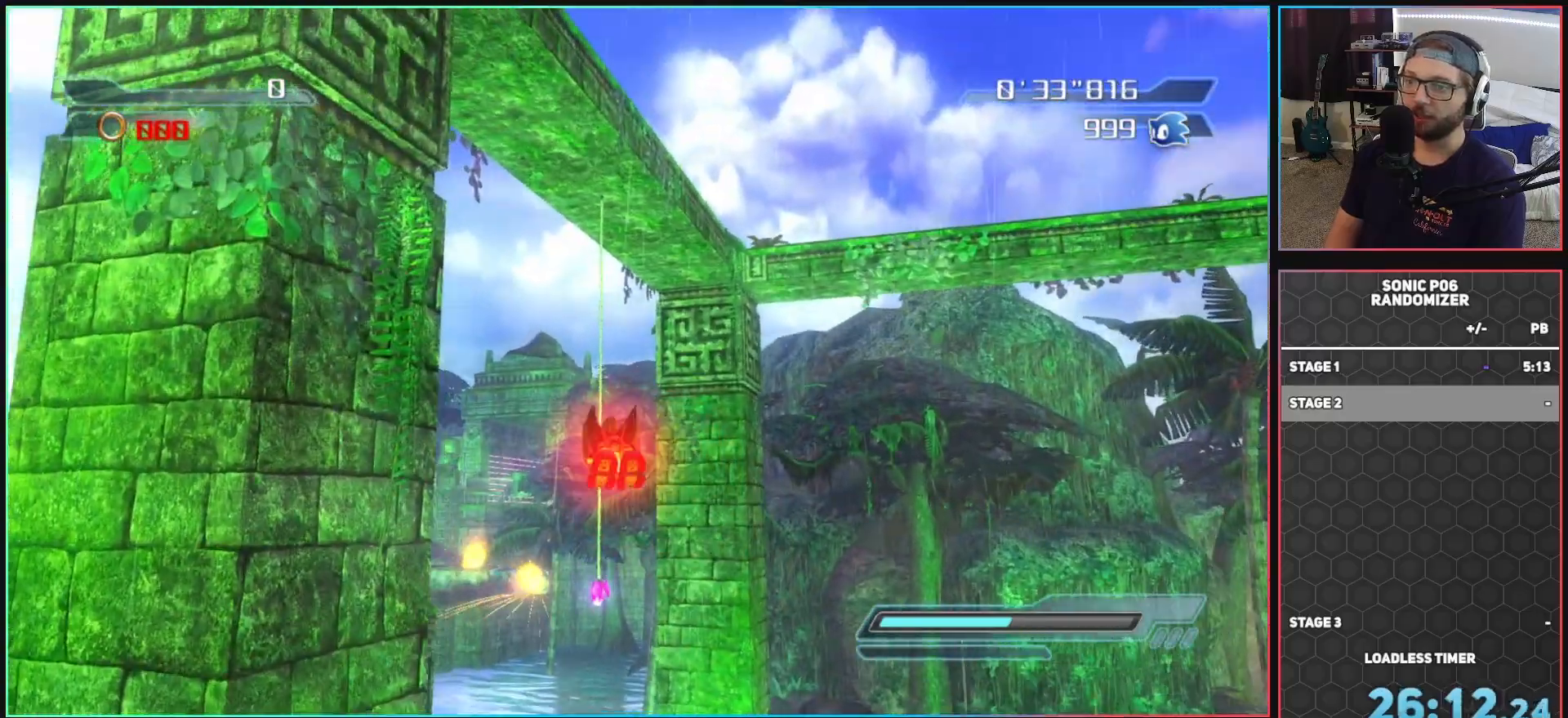
{"buttons": [], "left_stick": "up", "right_stick": "right", "events": [[267, "A", "up"], [450, "right_stick", "right"]]}
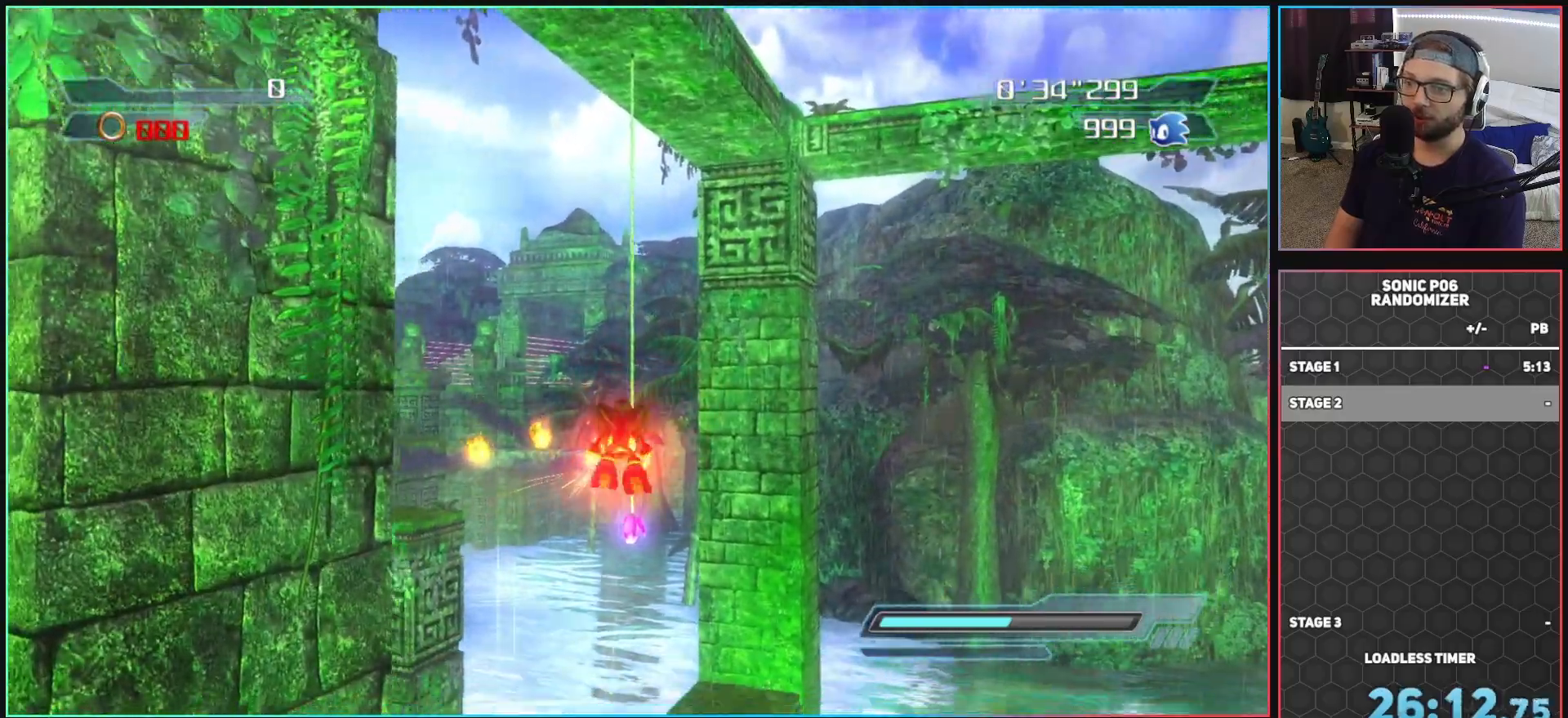
{"buttons": [], "left_stick": "up", "right_stick": "center", "events": [[467, "right_stick", "center"]]}
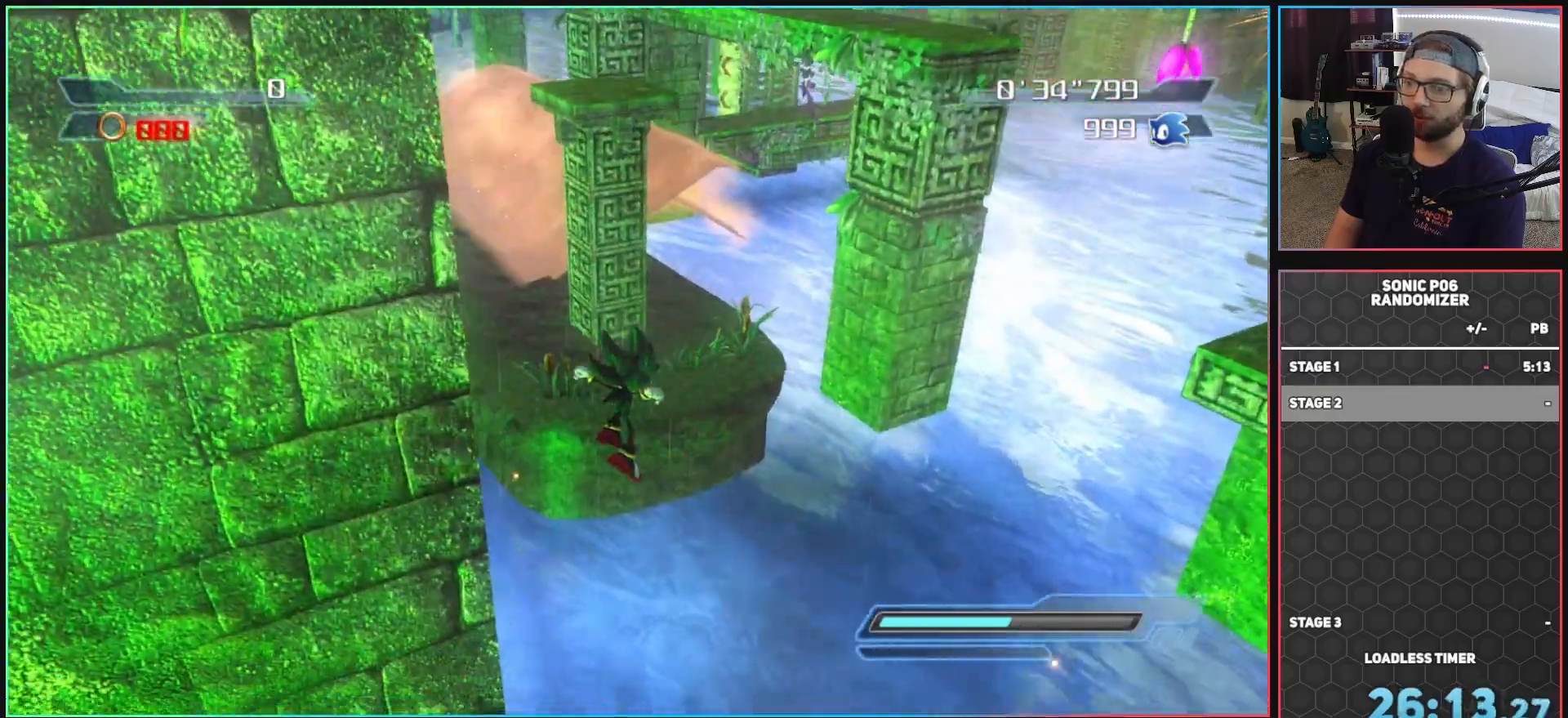
{"buttons": [], "left_stick": "up", "right_stick": "center", "events": [[83, "X", "down"], [200, "X", "up"]]}
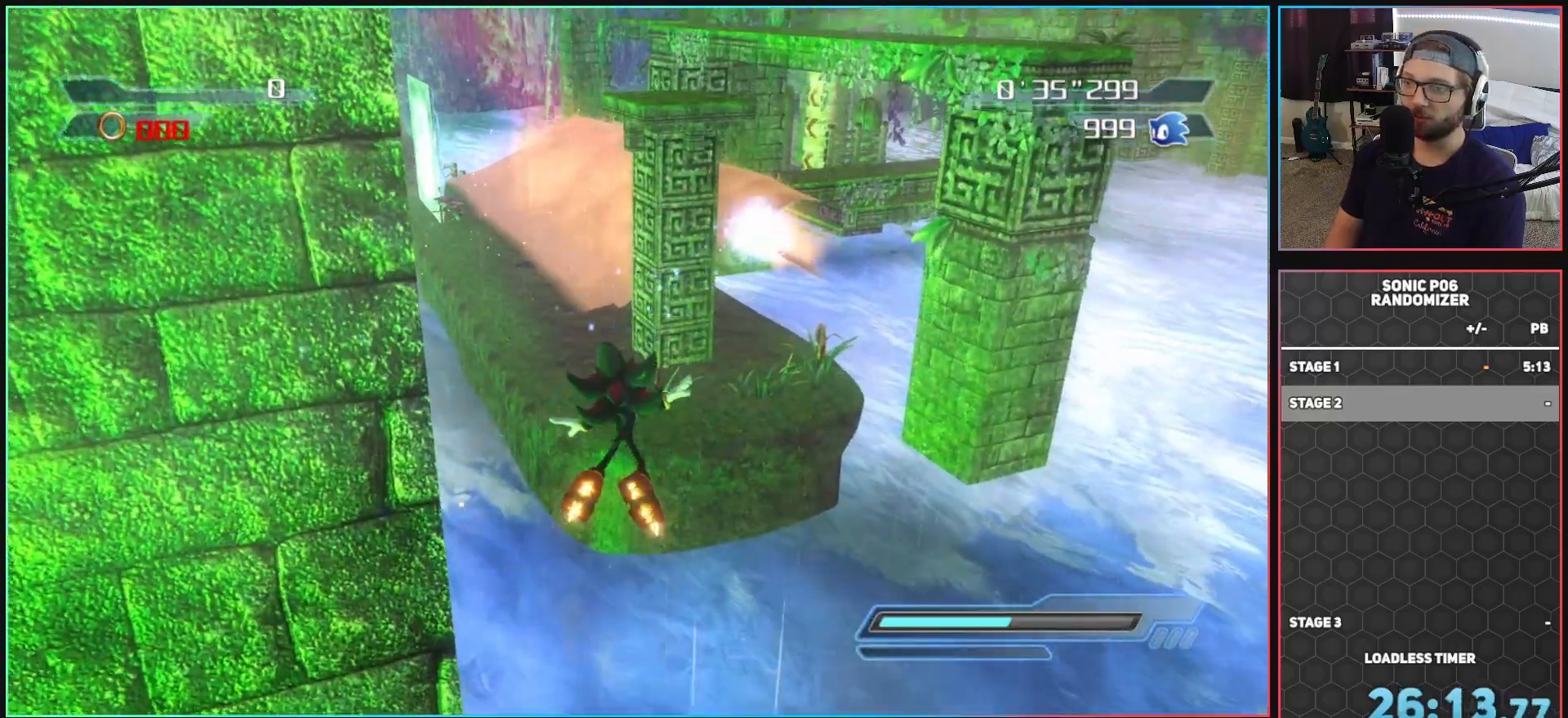
{"buttons": ["A"], "left_stick": "up", "right_stick": "center", "events": [[100, "A", "down"]]}
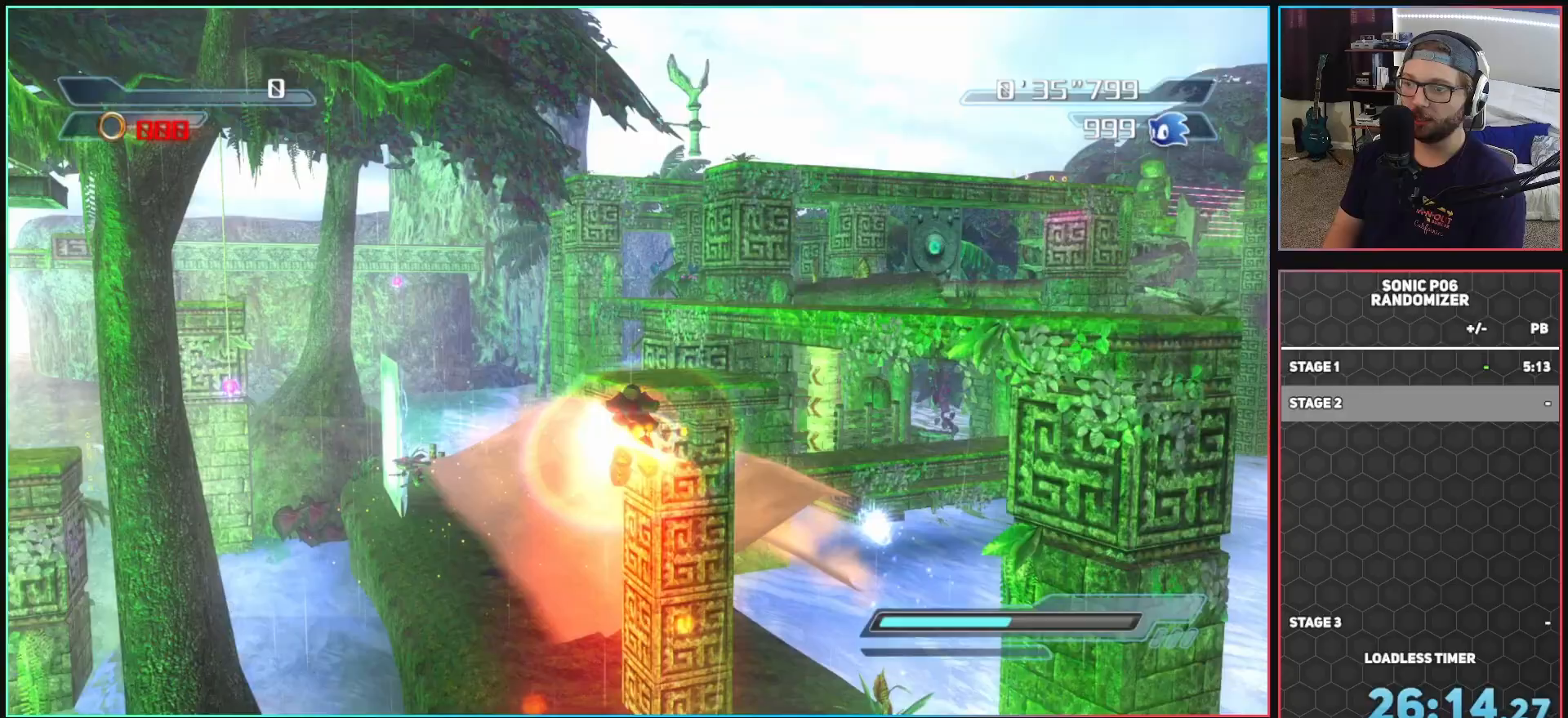
{"buttons": ["X"], "left_stick": "up", "right_stick": "center", "events": [[17, "A", "up"], [450, "X", "down"]]}
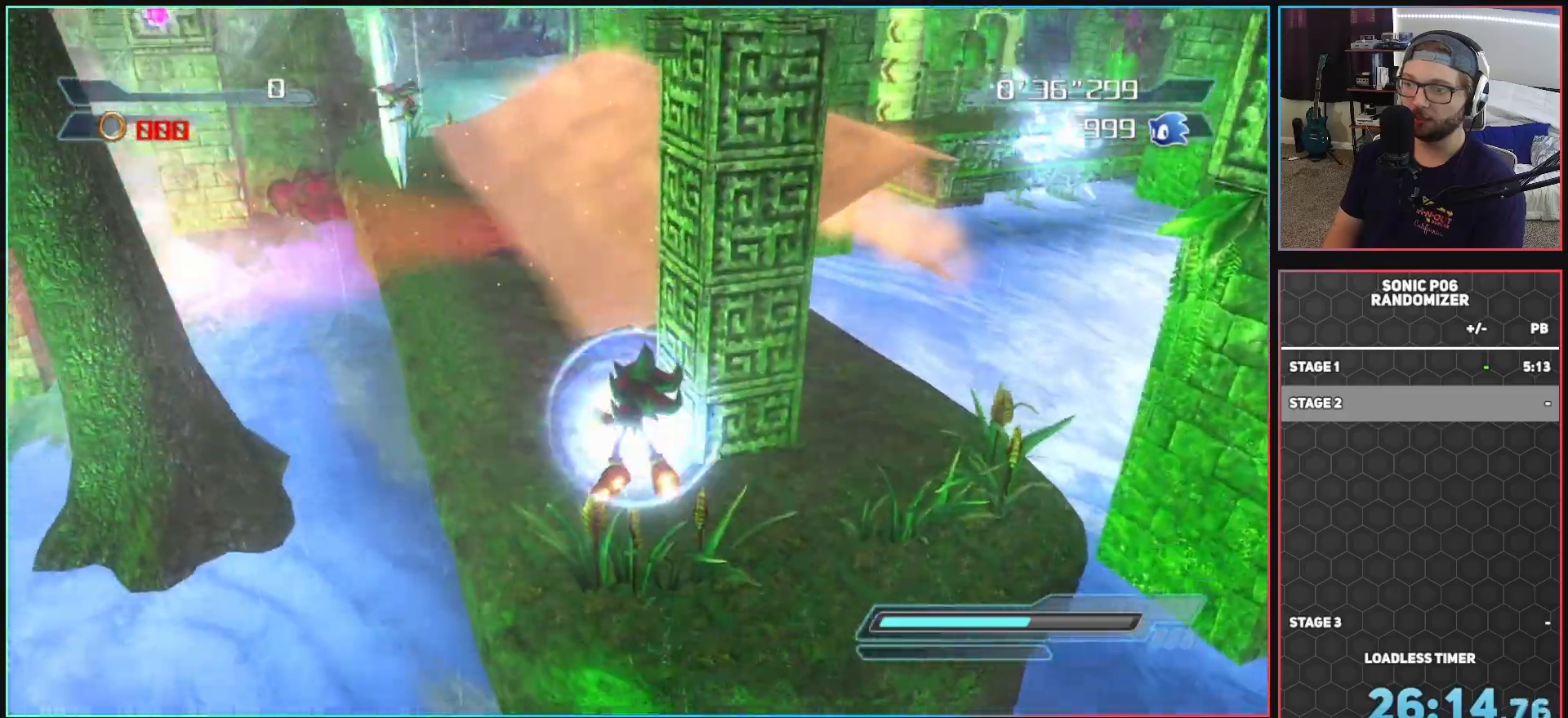
{"buttons": ["A"], "left_stick": "up", "right_stick": "center", "events": [[50, "X", "up"], [467, "A", "down"]]}
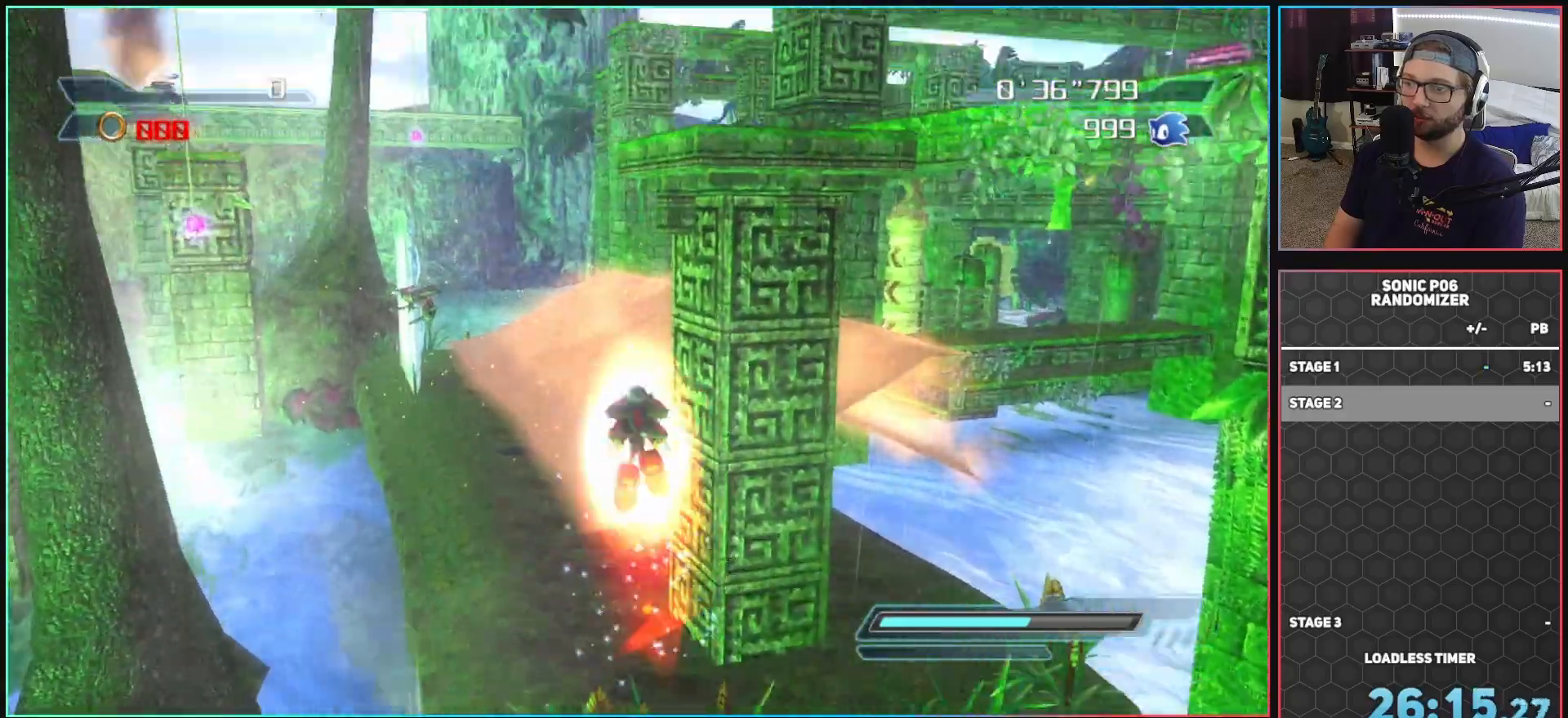
{"buttons": [], "left_stick": "up-left", "right_stick": "center", "events": [[250, "A", "up"], [317, "left_stick", "up-left"]]}
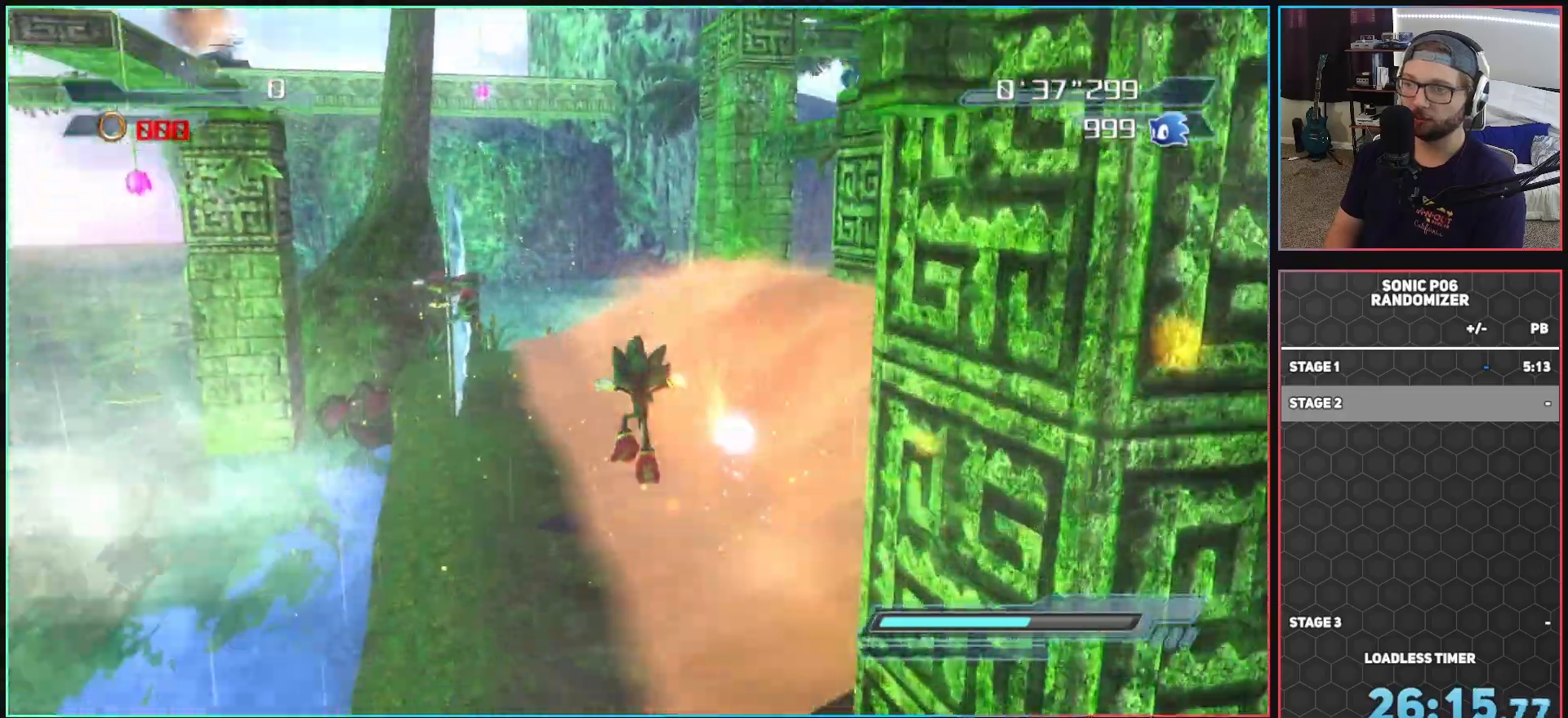
{"buttons": [], "left_stick": "up", "right_stick": "center", "events": [[17, "right_stick", "right"], [133, "left_stick", "up"], [183, "right_stick", "center"]]}
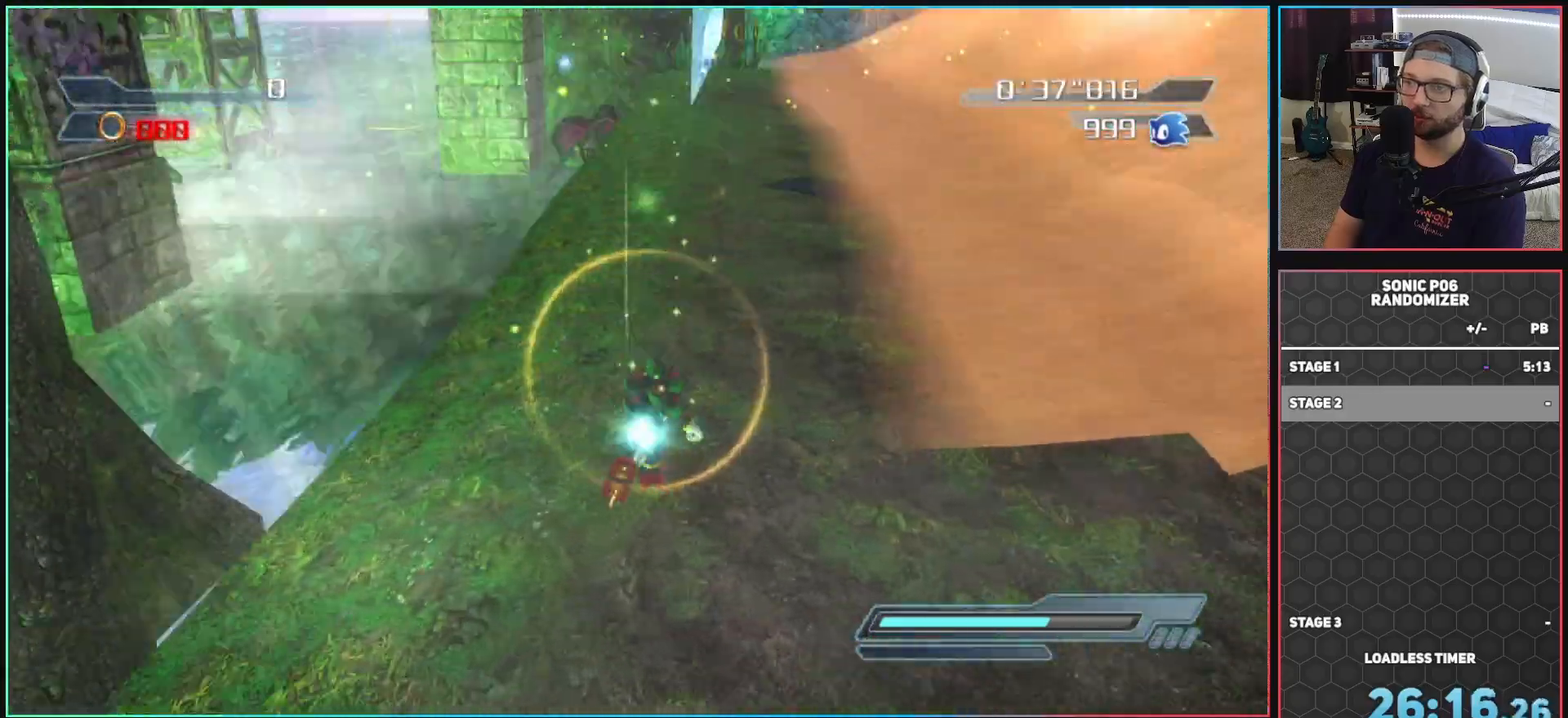
{"buttons": [], "left_stick": "up-right", "right_stick": "center", "events": [[183, "X", "down"], [267, "X", "up"], [367, "X", "down"], [450, "X", "up"], [450, "left_stick", "up-right"]]}
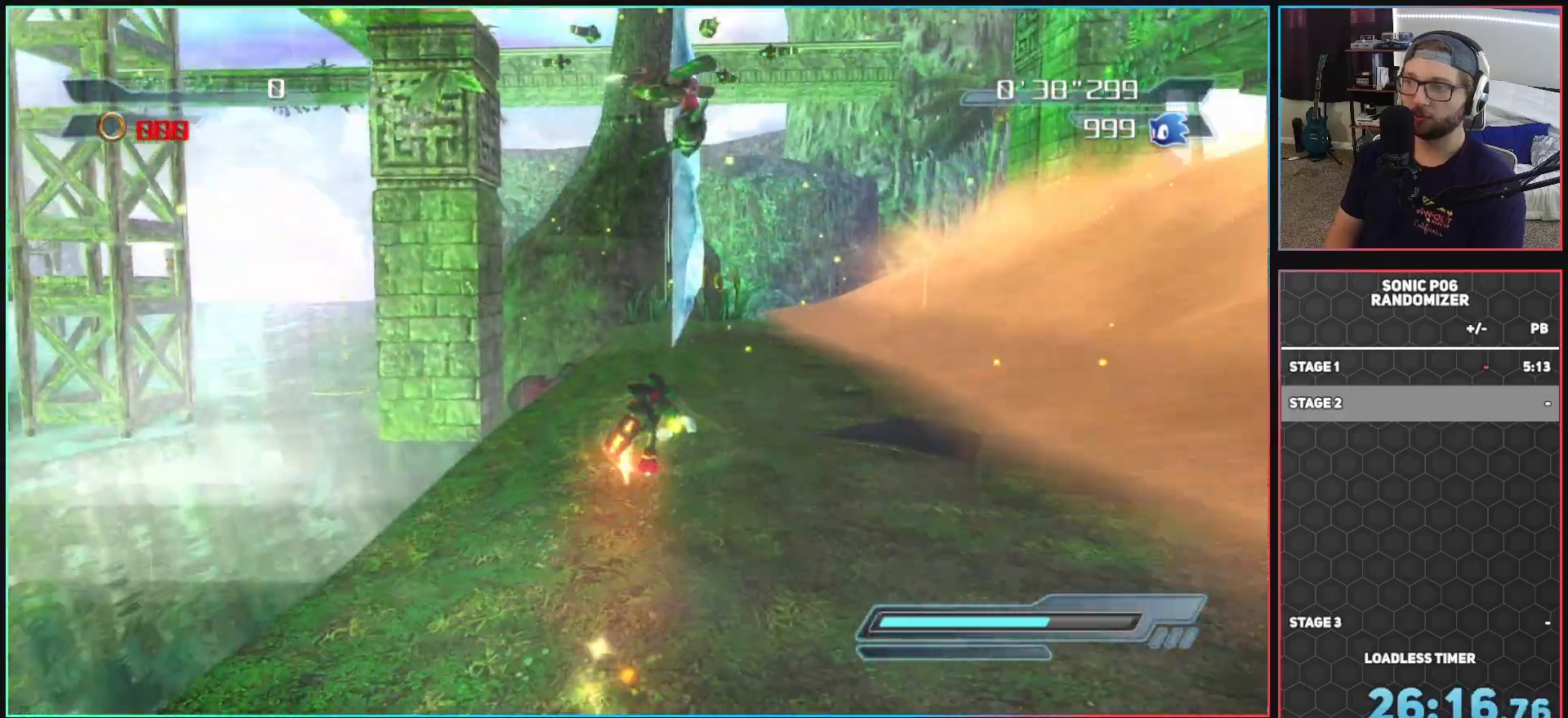
{"buttons": [], "left_stick": "up-left", "right_stick": "center", "events": [[33, "X", "down"], [117, "X", "up"], [200, "X", "down"], [267, "left_stick", "up"], [300, "X", "up"], [367, "X", "down"], [367, "left_stick", "up-left"], [467, "X", "up"]]}
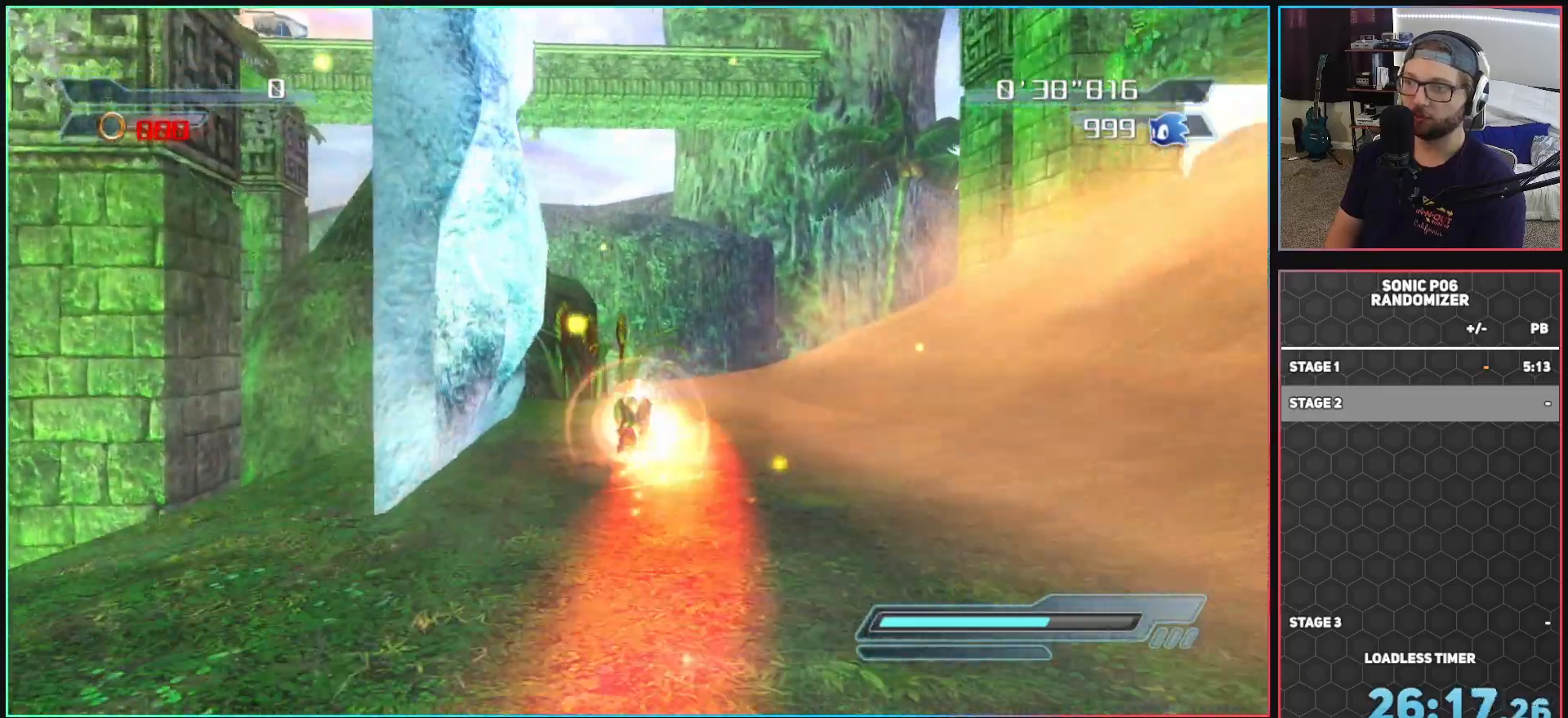
{"buttons": ["A"], "left_stick": "right", "right_stick": "center", "events": [[83, "left_stick", "up"], [183, "A", "down"], [467, "left_stick", "right"]]}
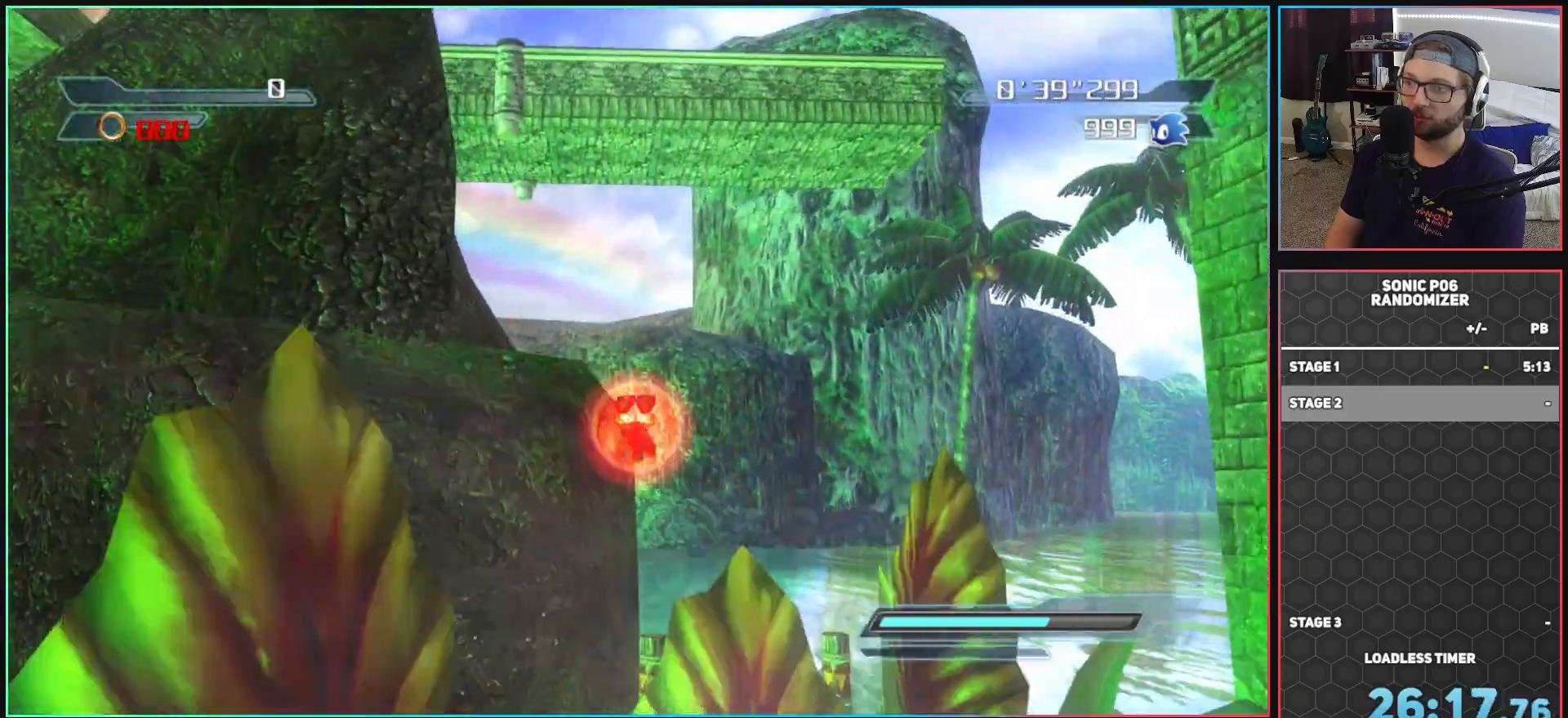
{"buttons": ["A"], "left_stick": "down-left", "right_stick": "center", "events": [[33, "left_stick", "down"], [117, "left_stick", "down-left"]]}
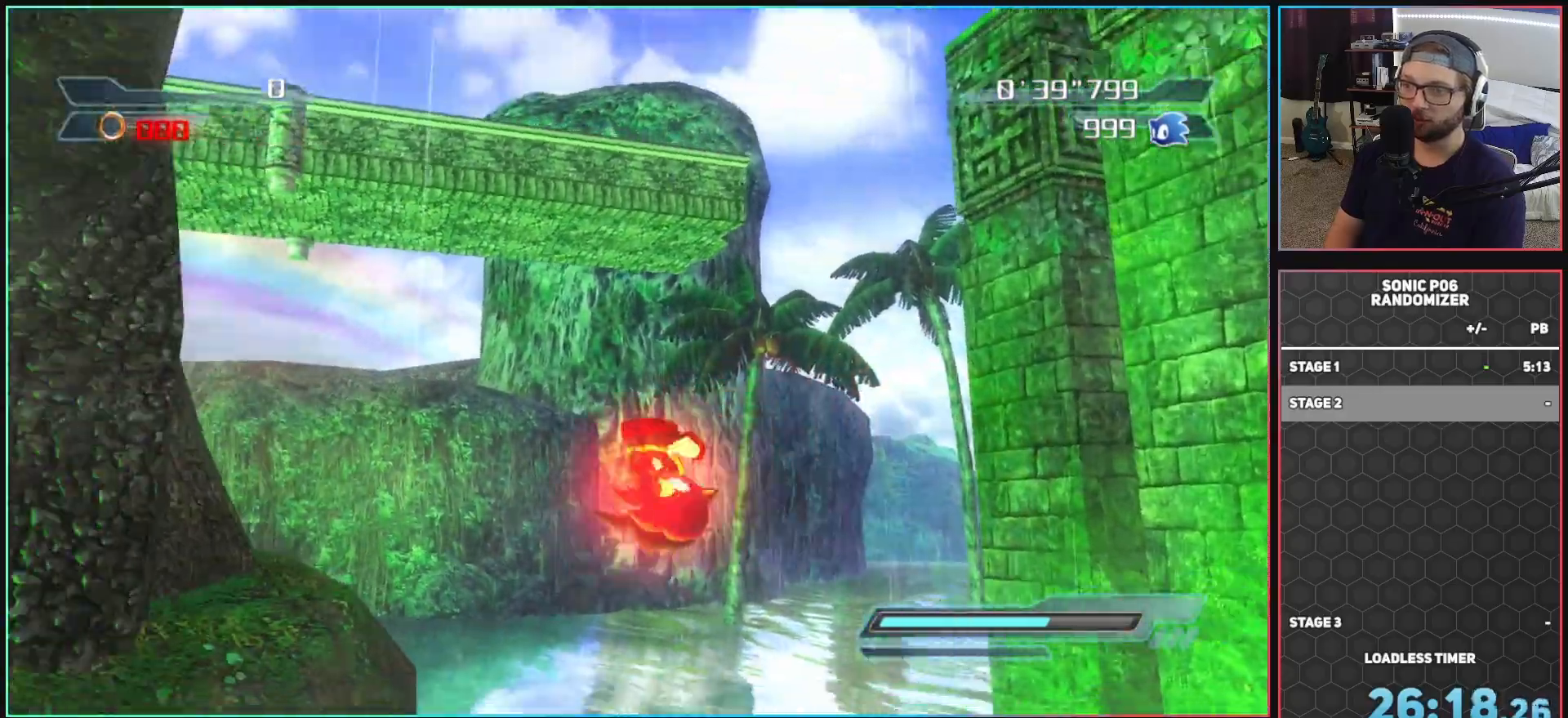
{"buttons": [], "left_stick": "down-left", "right_stick": "right", "events": [[150, "A", "up"], [367, "right_stick", "right"]]}
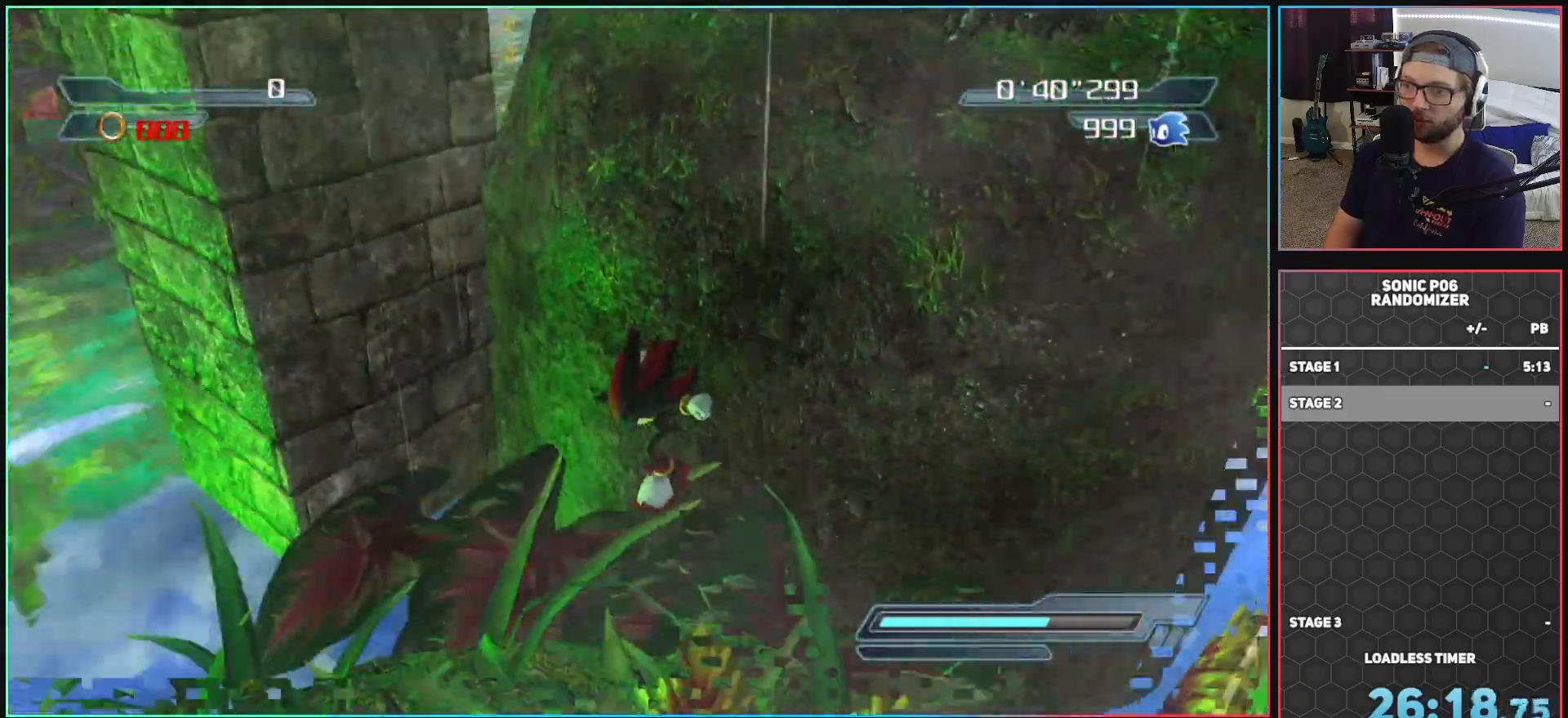
{"buttons": [], "left_stick": "right", "right_stick": "center", "events": [[100, "left_stick", "center"], [133, "right_stick", "up"], [250, "right_stick", "center"], [300, "left_stick", "right"]]}
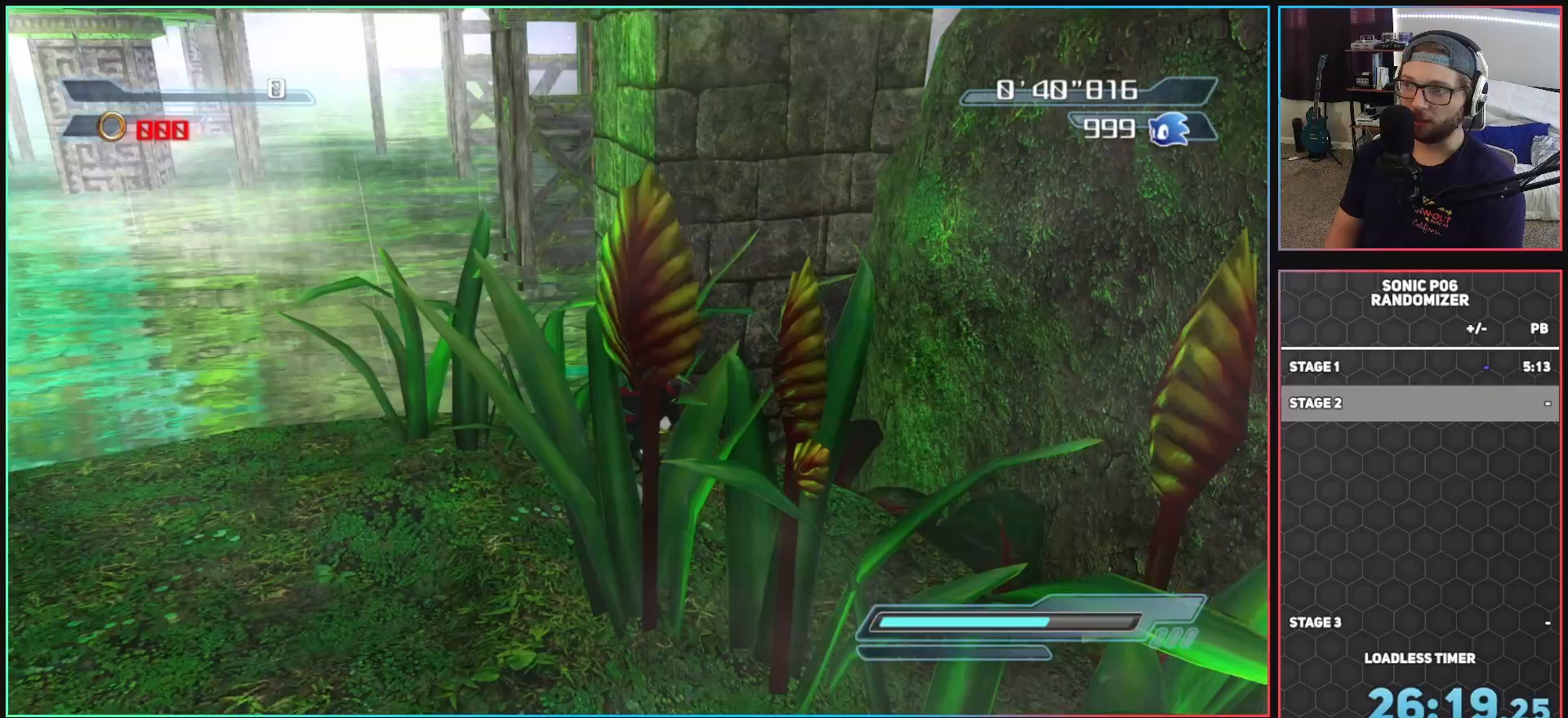
{"buttons": ["A"], "left_stick": "up-right", "right_stick": "center", "events": [[100, "left_stick", "up-right"], [183, "A", "down"]]}
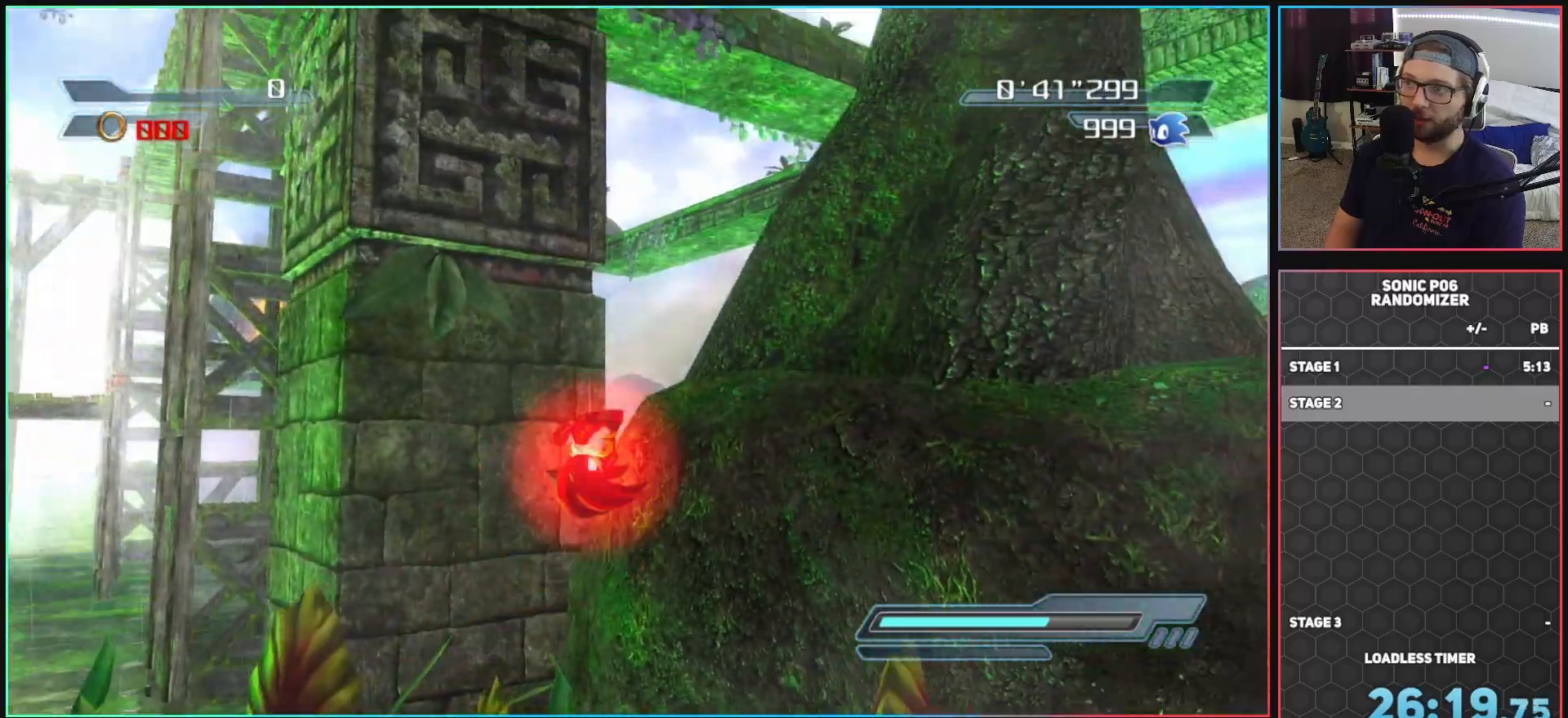
{"buttons": [], "left_stick": "up", "right_stick": "center", "events": [[283, "left_stick", "up"], [417, "A", "up"]]}
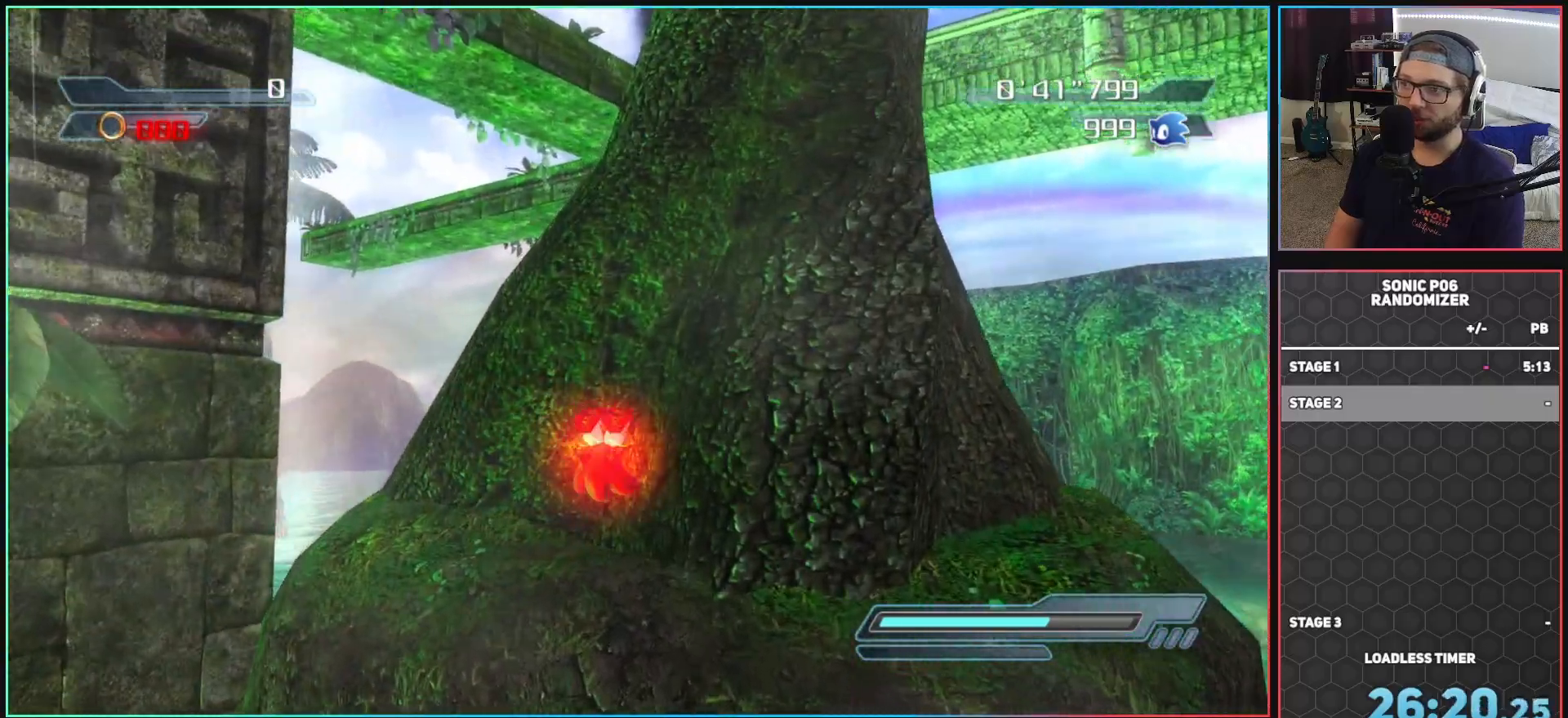
{"buttons": [], "left_stick": "down-left", "right_stick": "center", "events": [[50, "X", "down"], [167, "X", "up"], [217, "left_stick", "left"], [300, "left_stick", "down-left"]]}
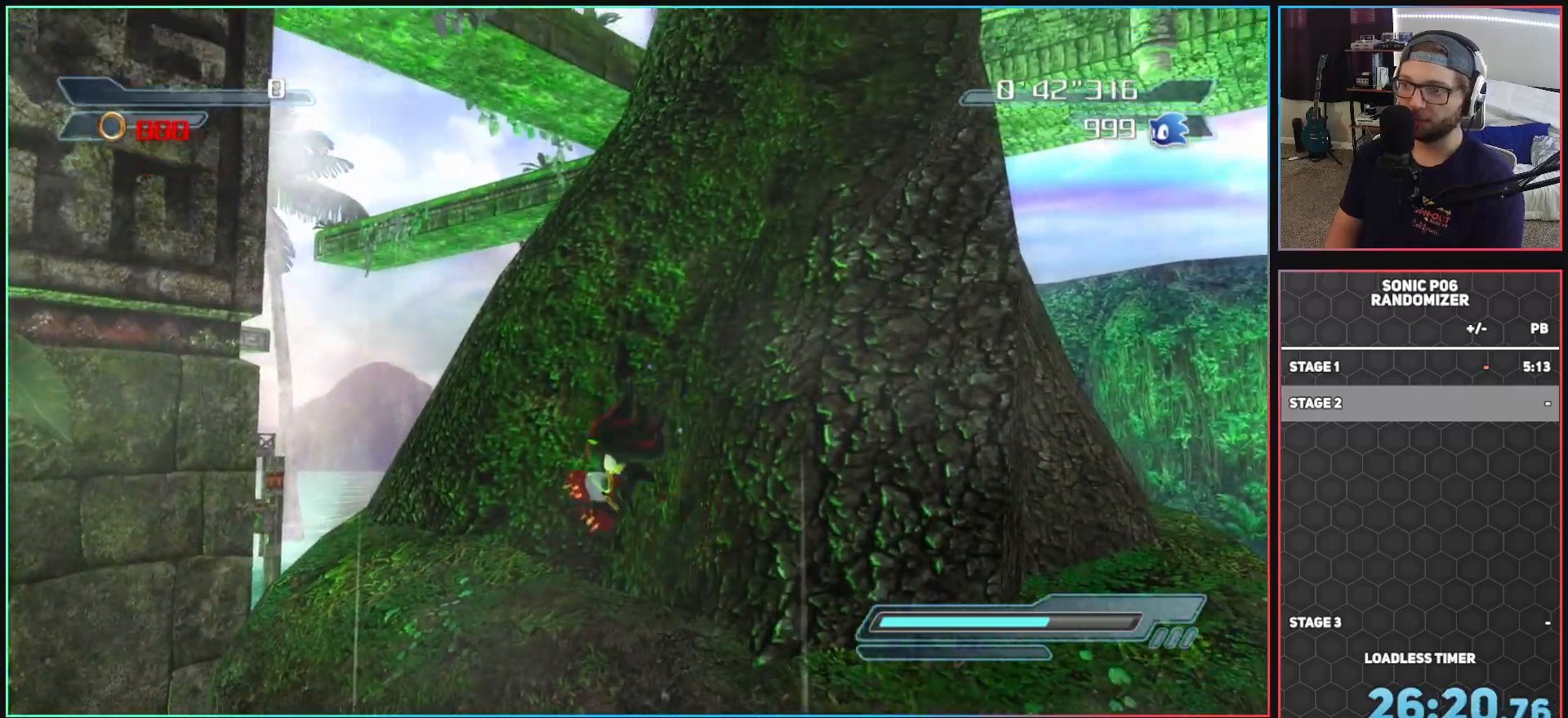
{"buttons": [], "left_stick": "up", "right_stick": "center", "events": [[50, "left_stick", "up-left"], [217, "left_stick", "up"]]}
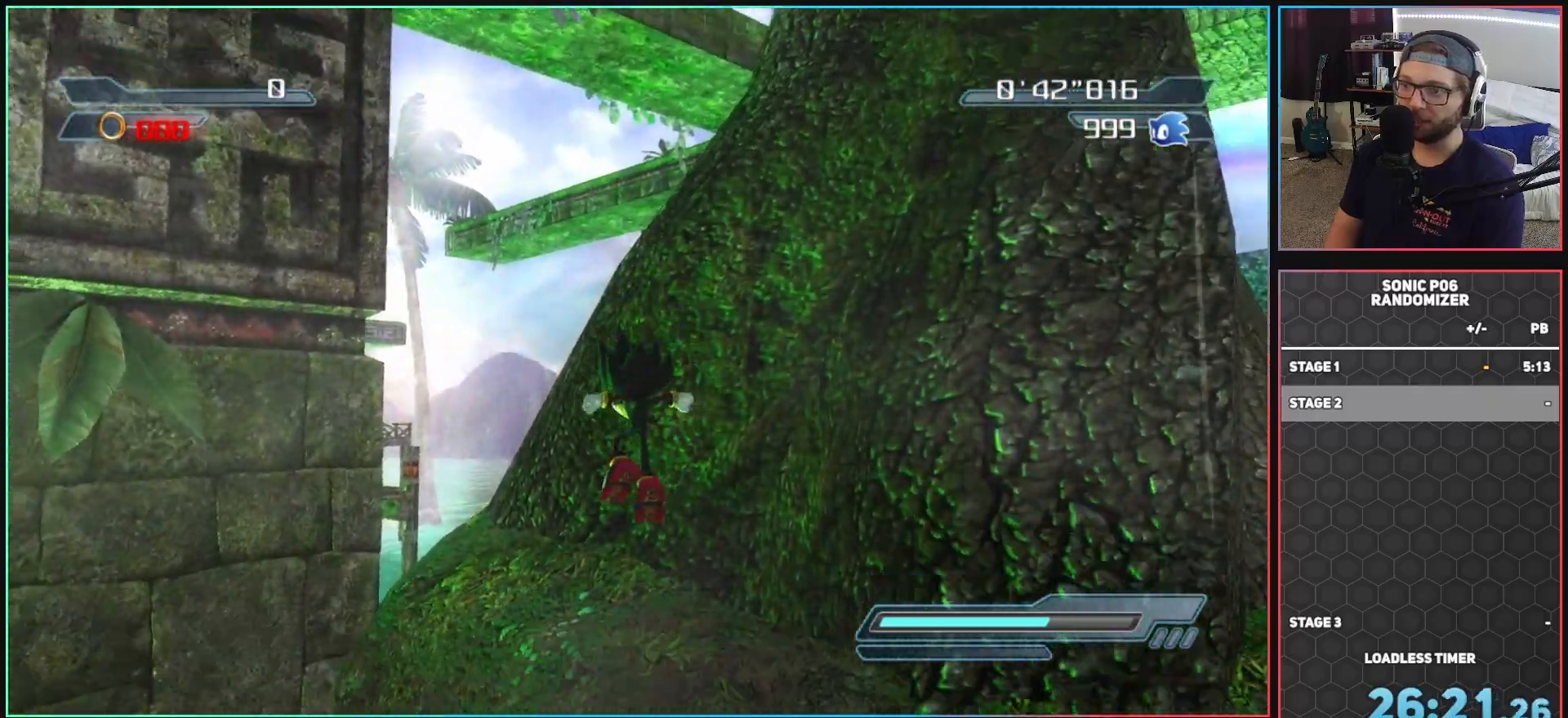
{"buttons": ["X"], "left_stick": "down-left", "right_stick": "center", "events": [[217, "X", "down"], [467, "left_stick", "down-left"]]}
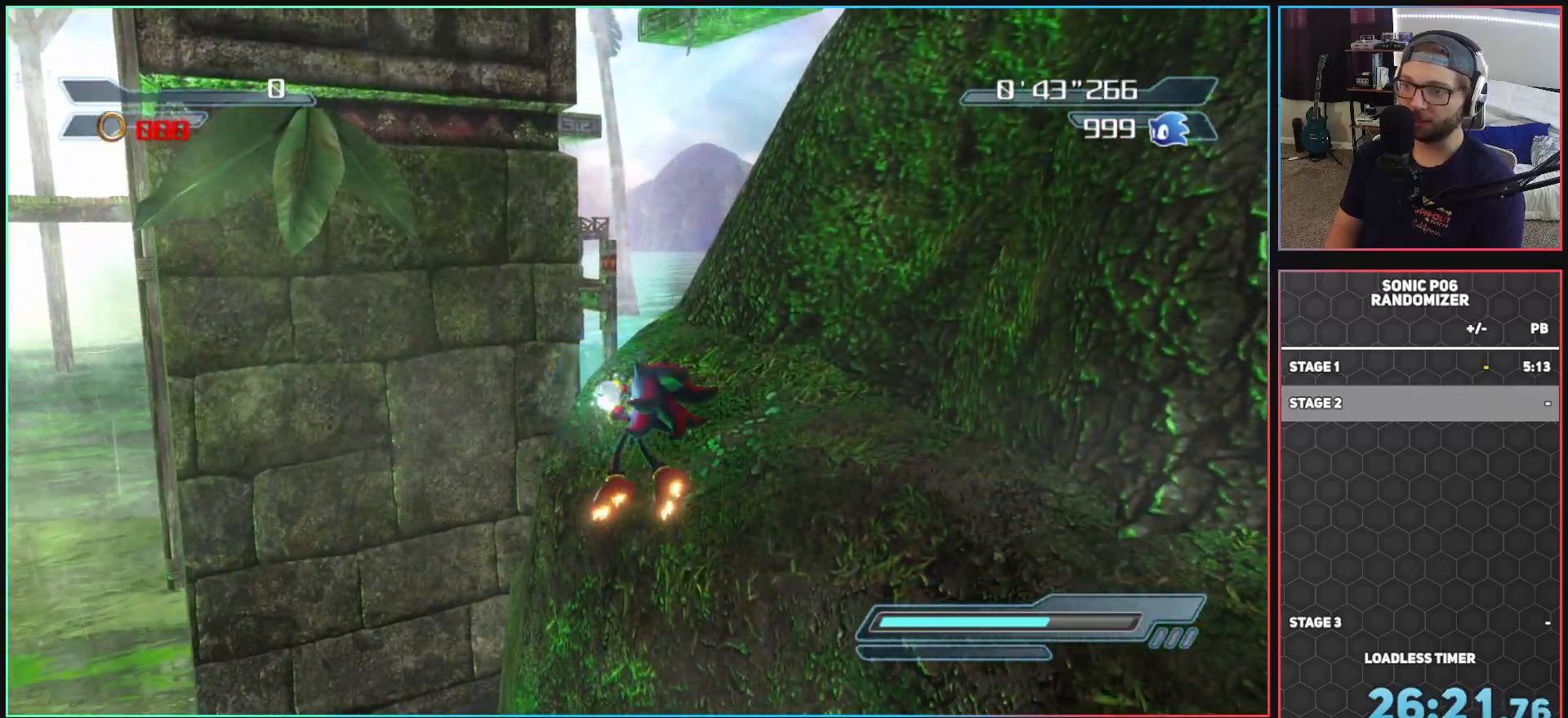
{"buttons": [], "left_stick": "left", "right_stick": "down-right", "events": [[50, "X", "up"], [50, "left_stick", "down"], [267, "left_stick", "down-left"], [283, "right_stick", "down-right"], [417, "left_stick", "left"]]}